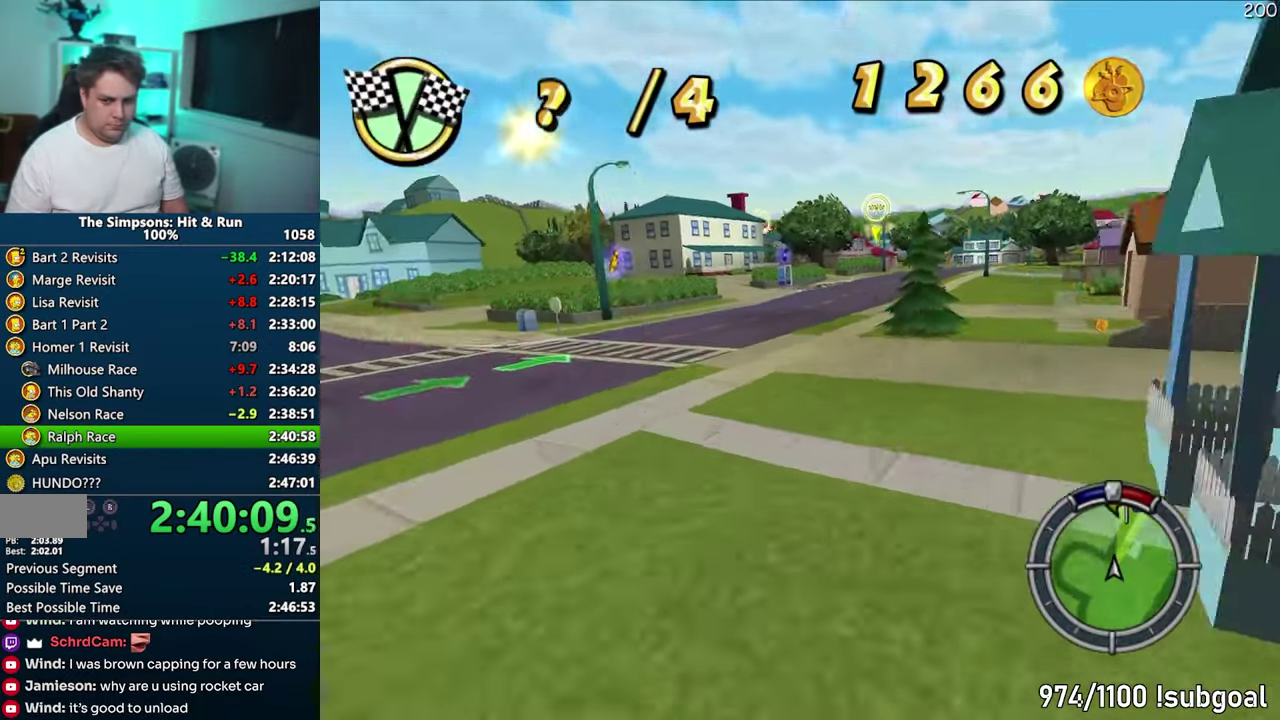
Gameplay with a controller (PlayStation layout); each line is a JSON object with the inputs held at the frame after it. "events" lists button and stick changes between this image and that frame as [ms after this image, input, new state], when the widget could be followed in between. Not read: DPAD_DOWN DPAD_LEFT DPAD_RIGHT DPAD_UP L3 R3.
{"buttons": ["CROSS"], "events": []}
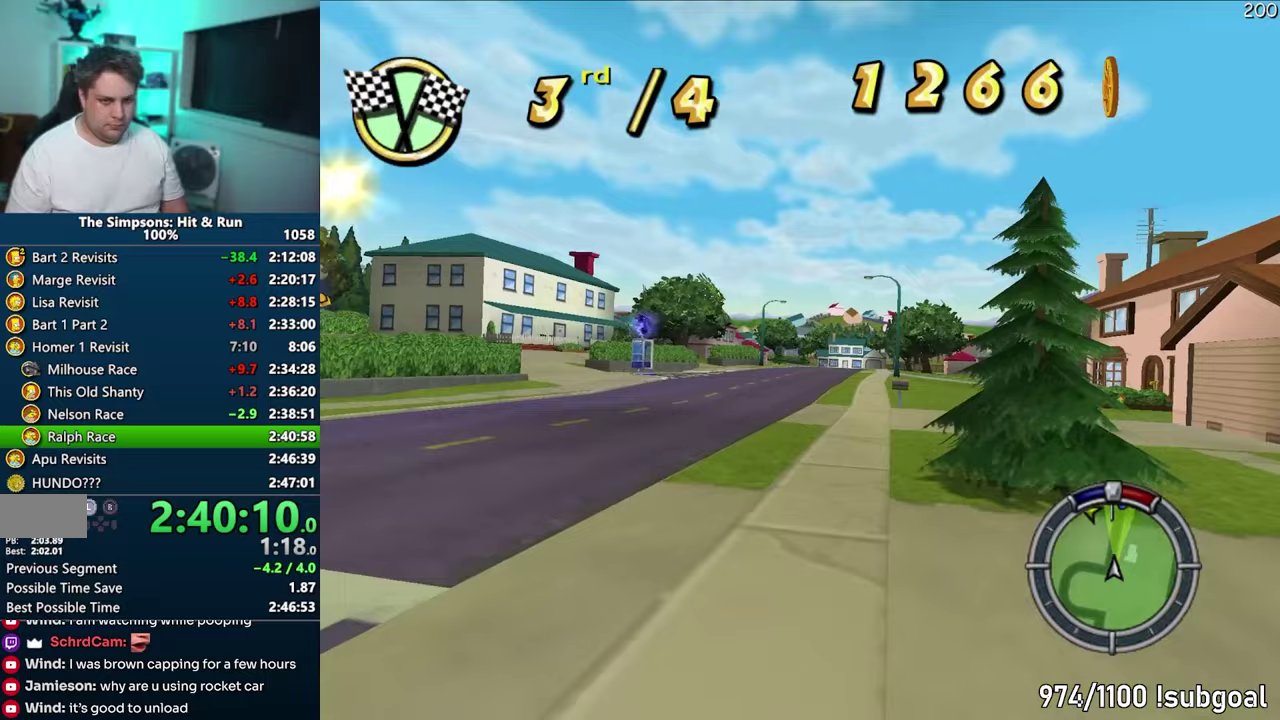
{"buttons": ["CROSS"], "events": []}
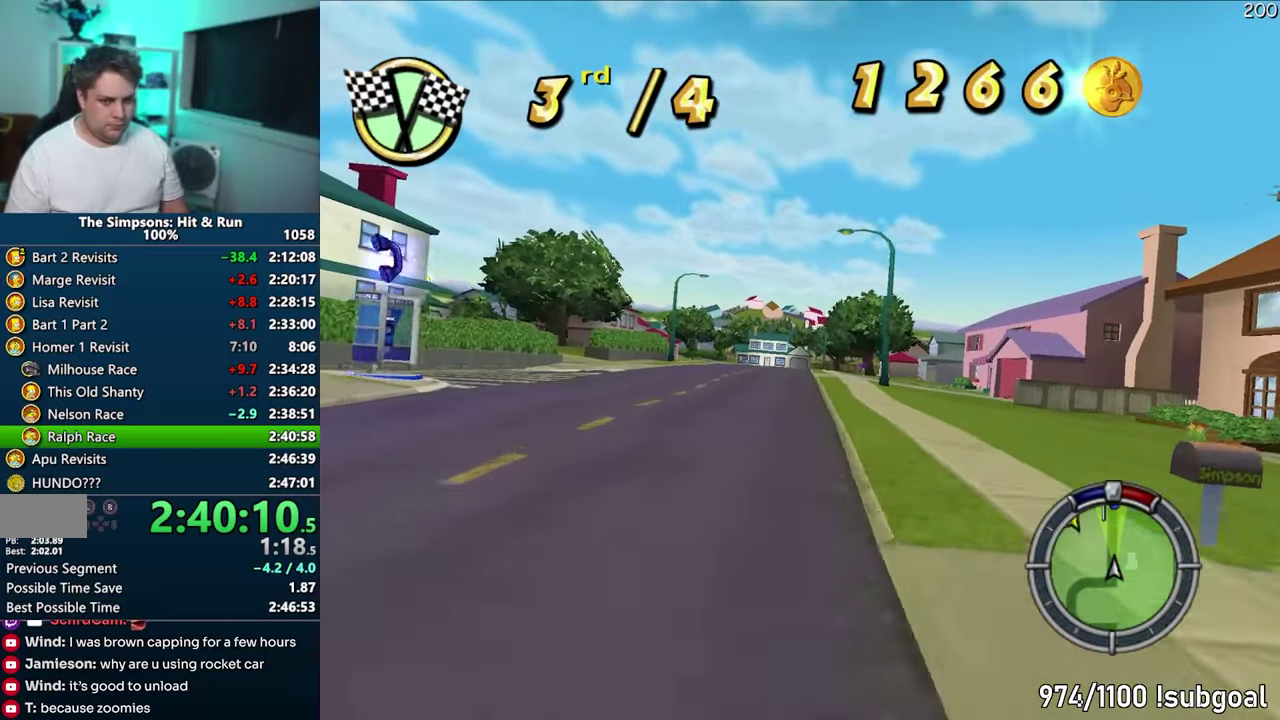
{"buttons": ["CROSS"], "events": []}
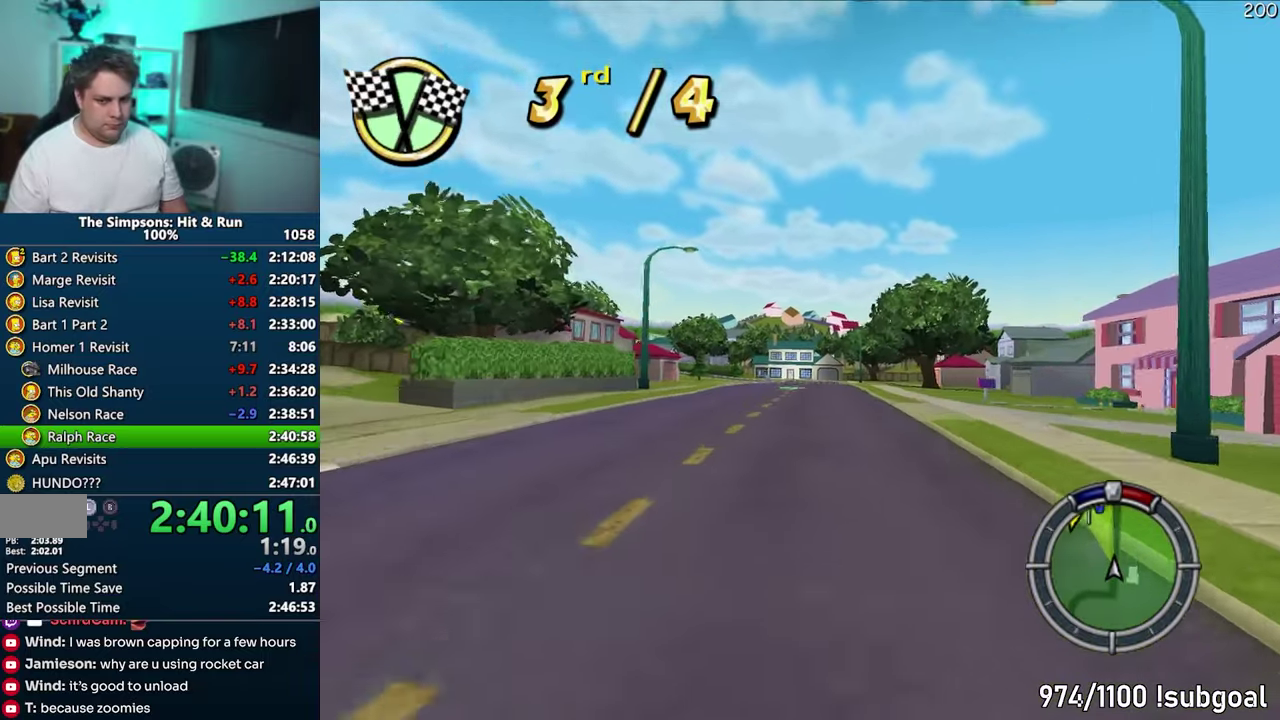
{"buttons": ["CROSS"], "events": []}
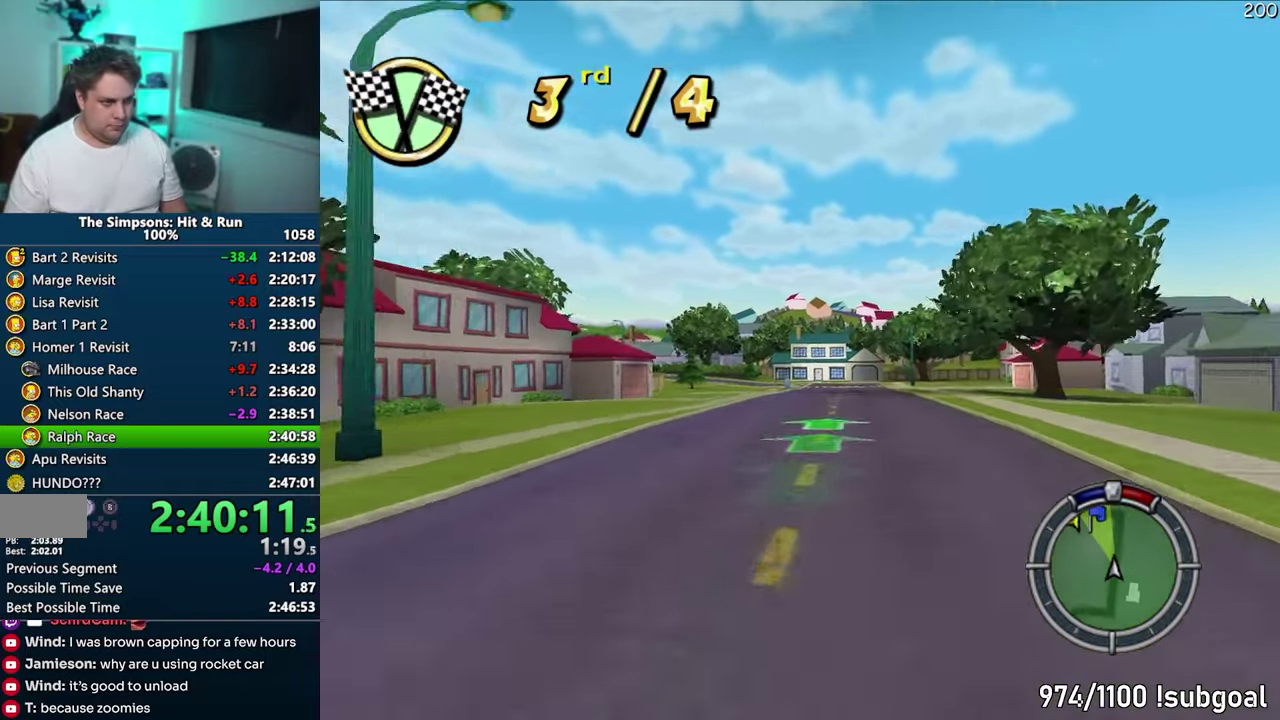
{"buttons": ["CROSS", "R1"], "events": [[283, "R1", "down"]]}
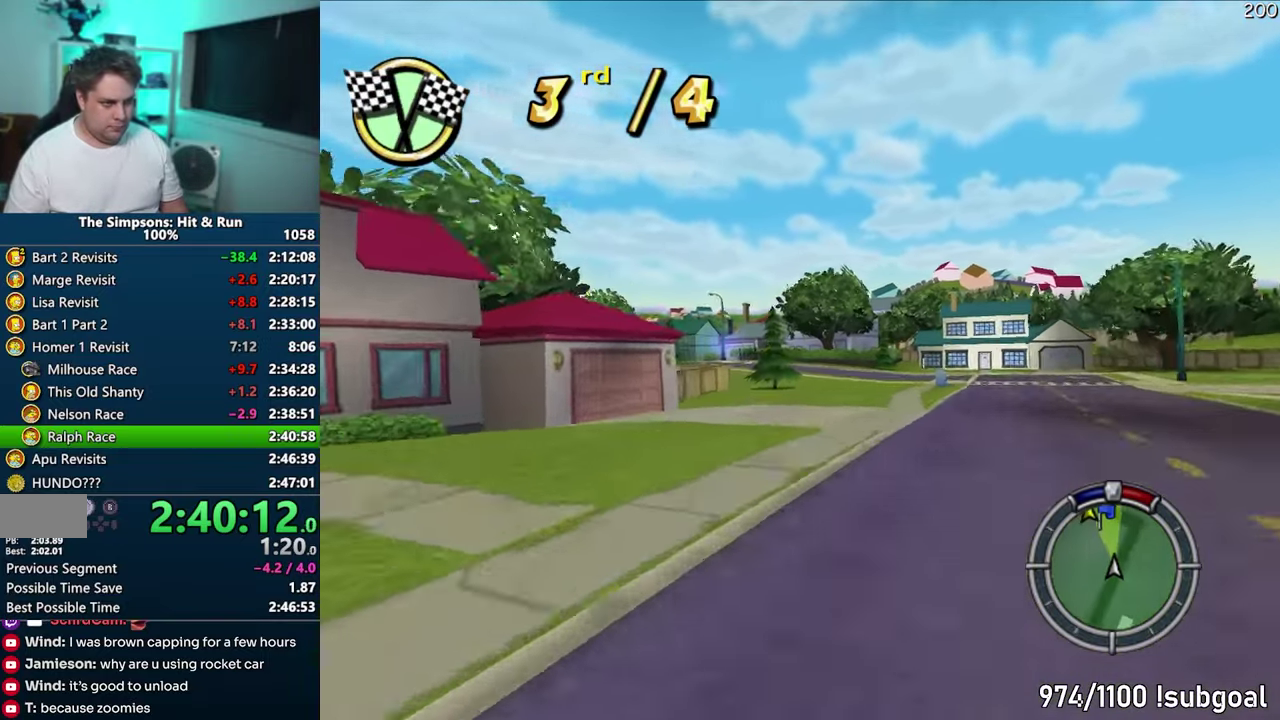
{"buttons": ["R1"], "events": [[100, "CROSS", "up"]]}
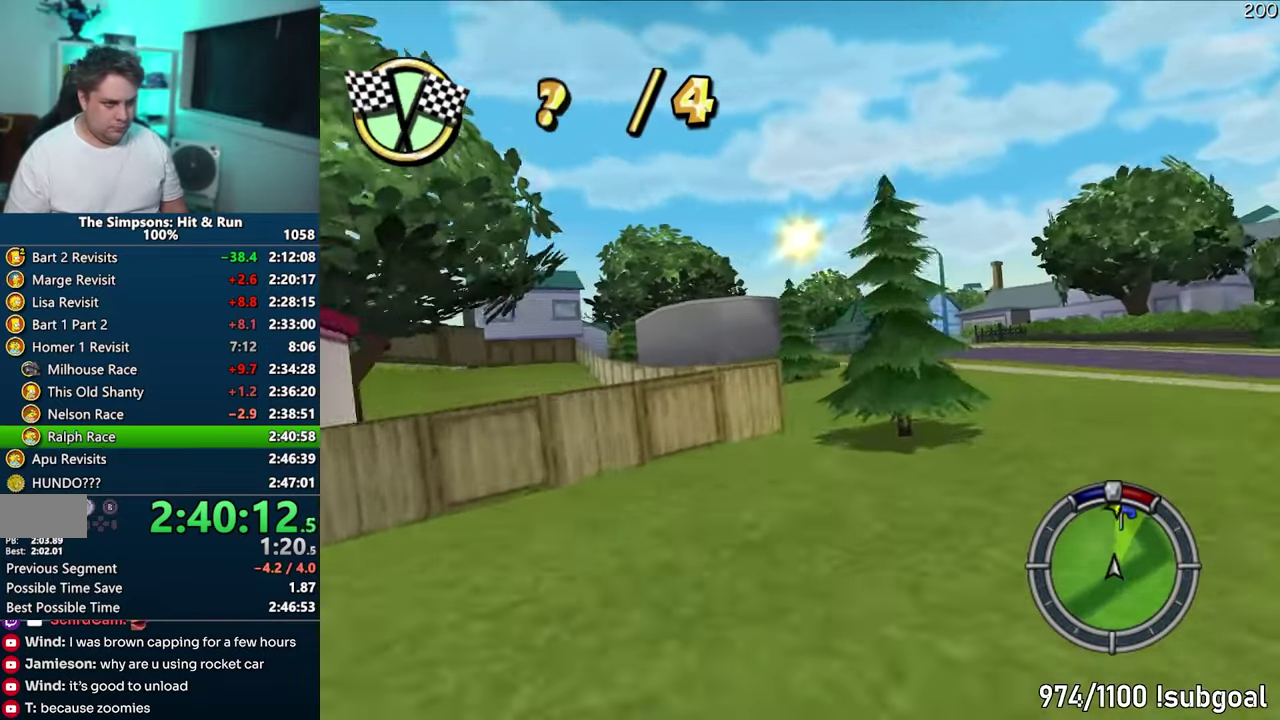
{"buttons": ["CROSS"], "events": [[117, "R1", "up"], [200, "CROSS", "down"]]}
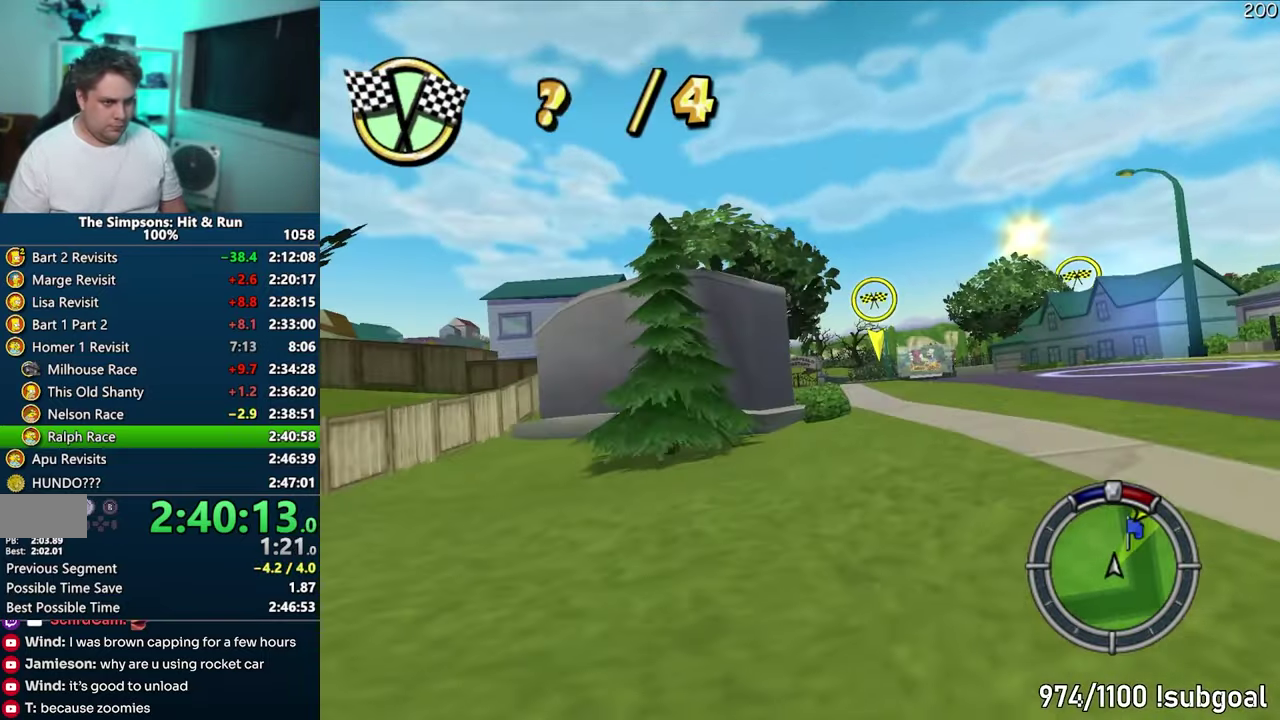
{"buttons": ["CROSS"], "events": []}
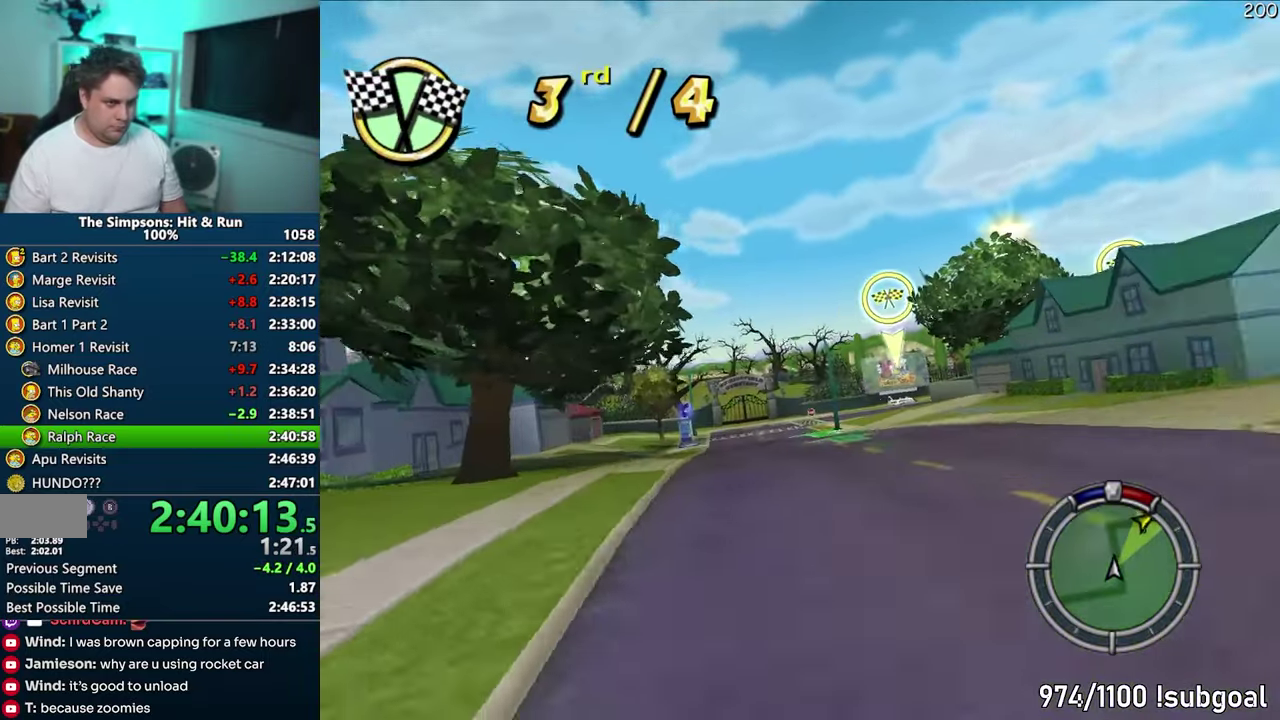
{"buttons": ["CROSS"], "events": []}
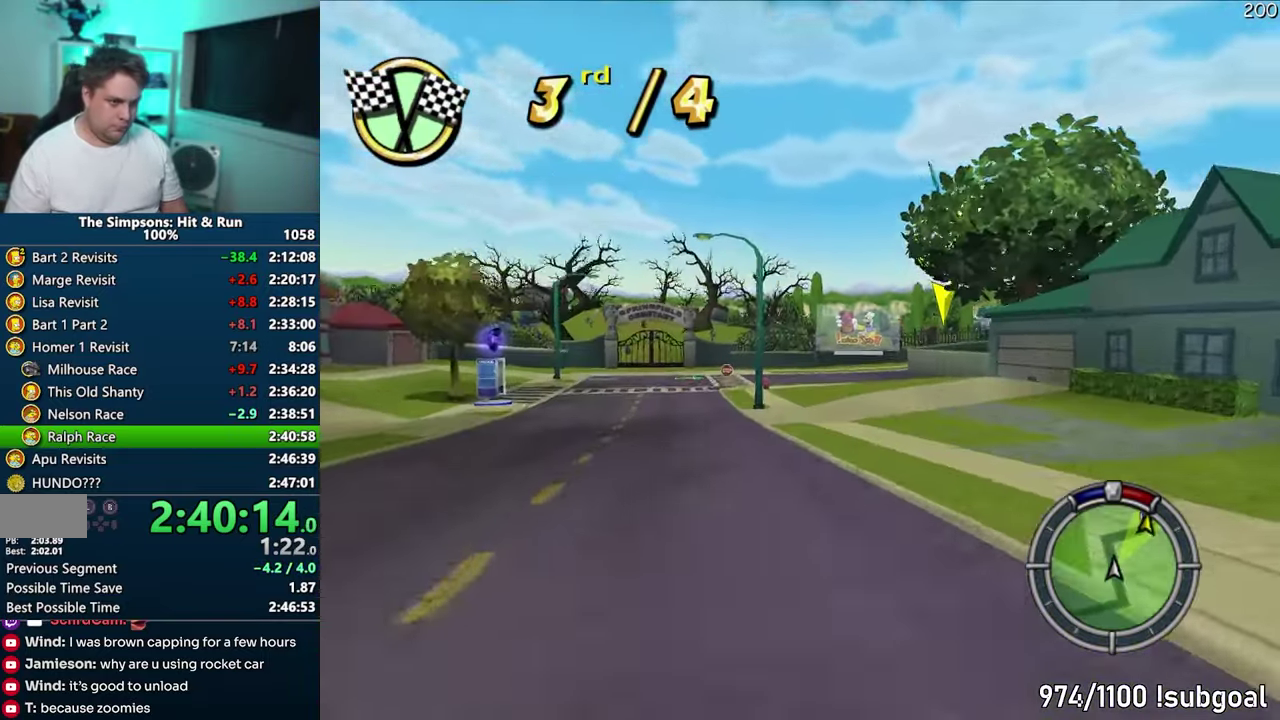
{"buttons": ["CIRCLE", "R1"], "events": [[200, "R1", "down"], [350, "CROSS", "up"], [467, "CIRCLE", "down"]]}
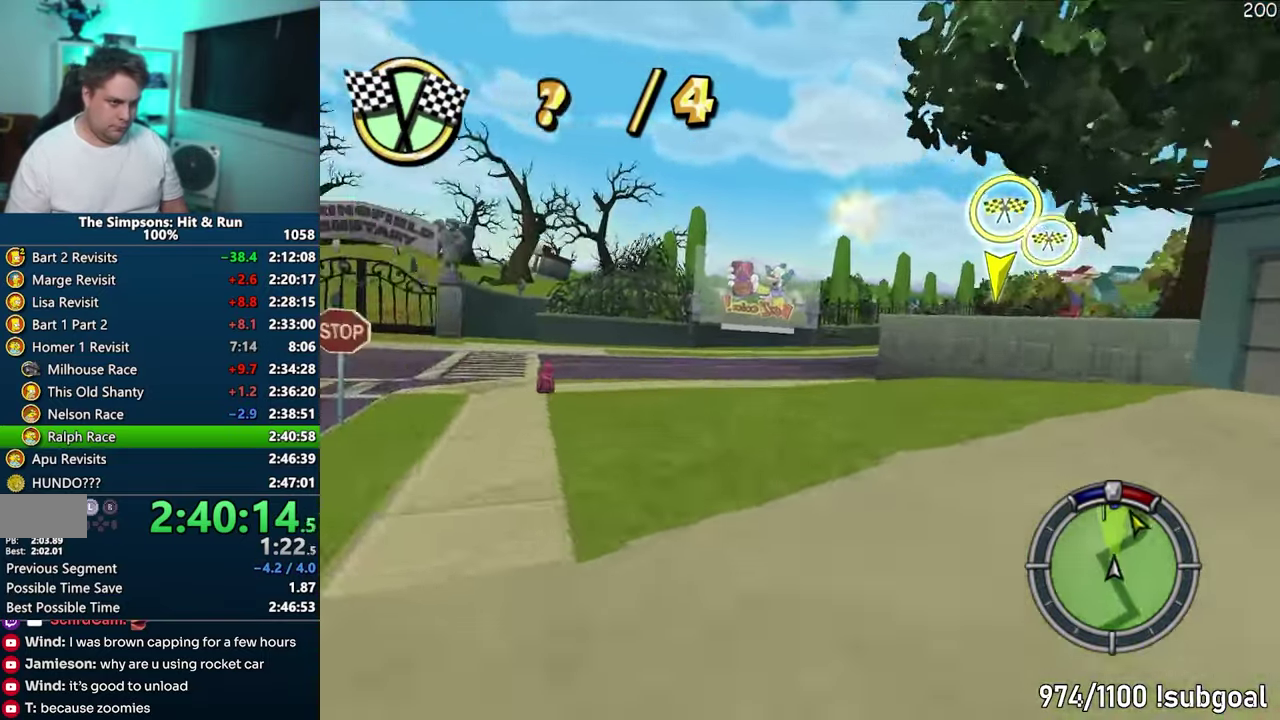
{"buttons": [], "events": [[383, "CIRCLE", "up"], [433, "R1", "up"]]}
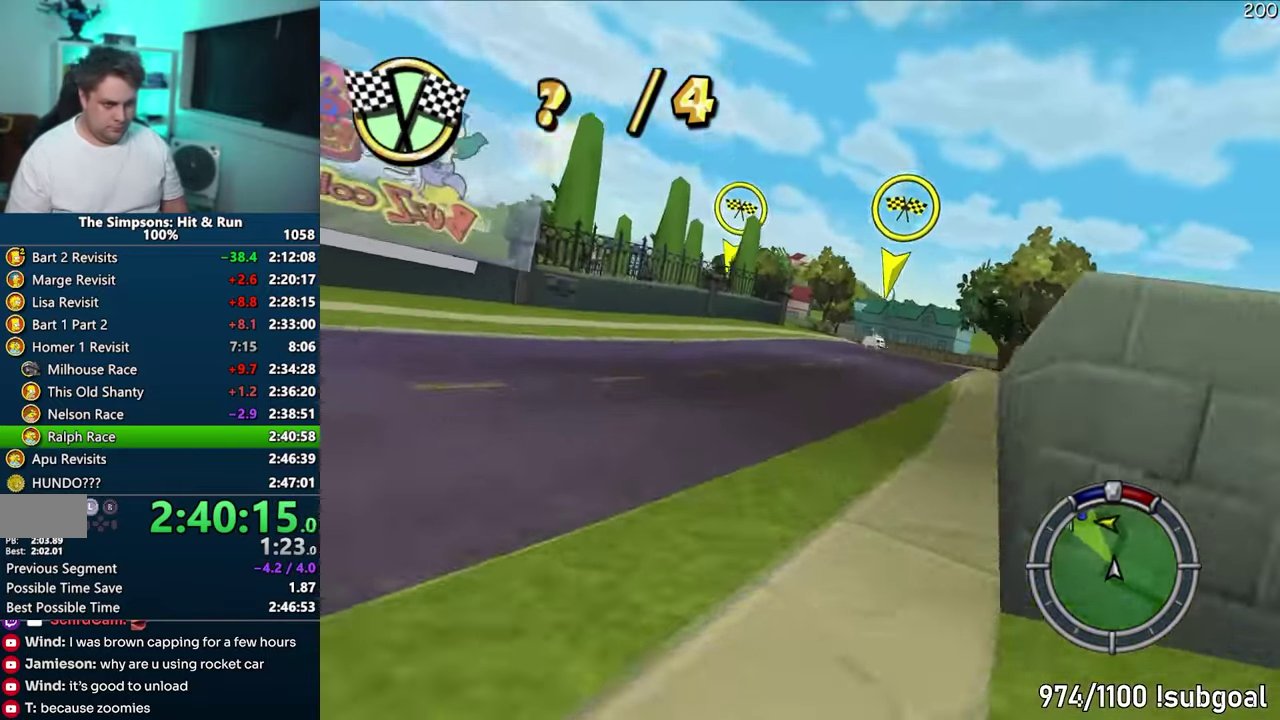
{"buttons": ["CROSS"], "events": [[67, "CROSS", "down"]]}
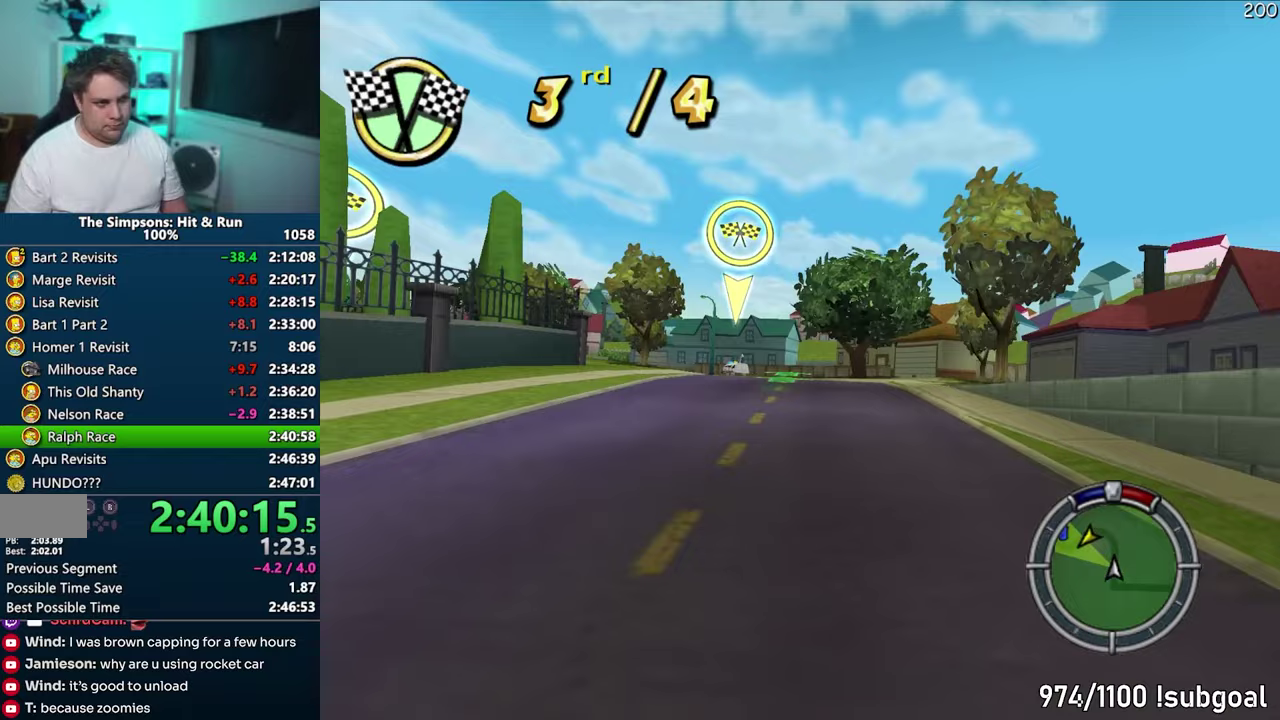
{"buttons": ["CROSS", "R1"], "events": [[367, "R1", "down"]]}
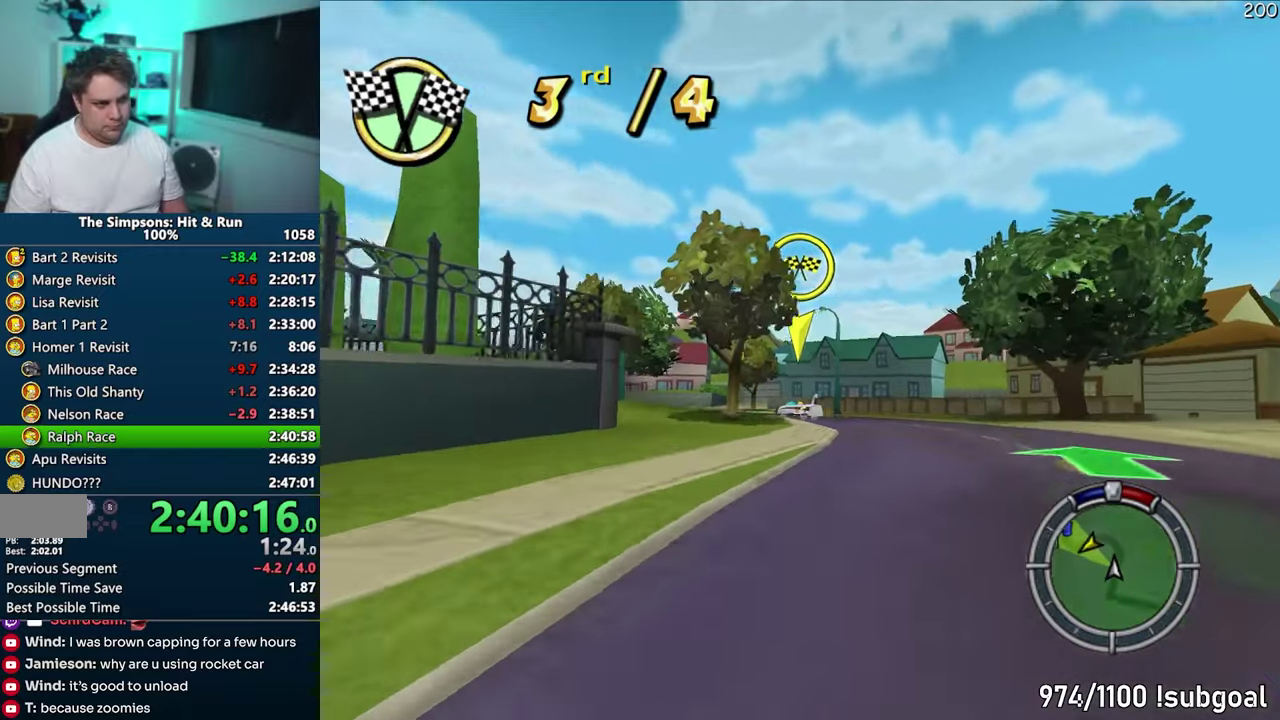
{"buttons": [], "events": [[33, "CROSS", "up"], [217, "CIRCLE", "down"], [450, "CIRCLE", "up"], [483, "R1", "up"]]}
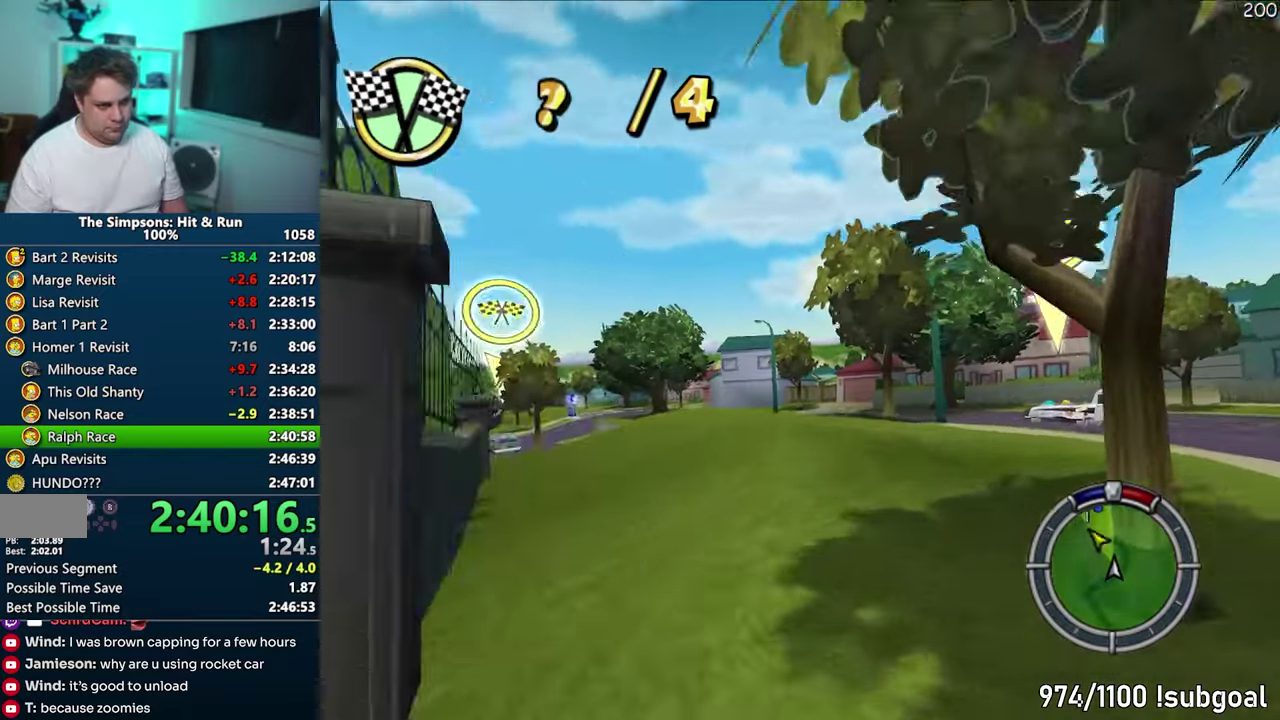
{"buttons": ["CROSS"], "events": [[83, "CROSS", "down"], [183, "CROSS", "up"], [283, "CROSS", "down"]]}
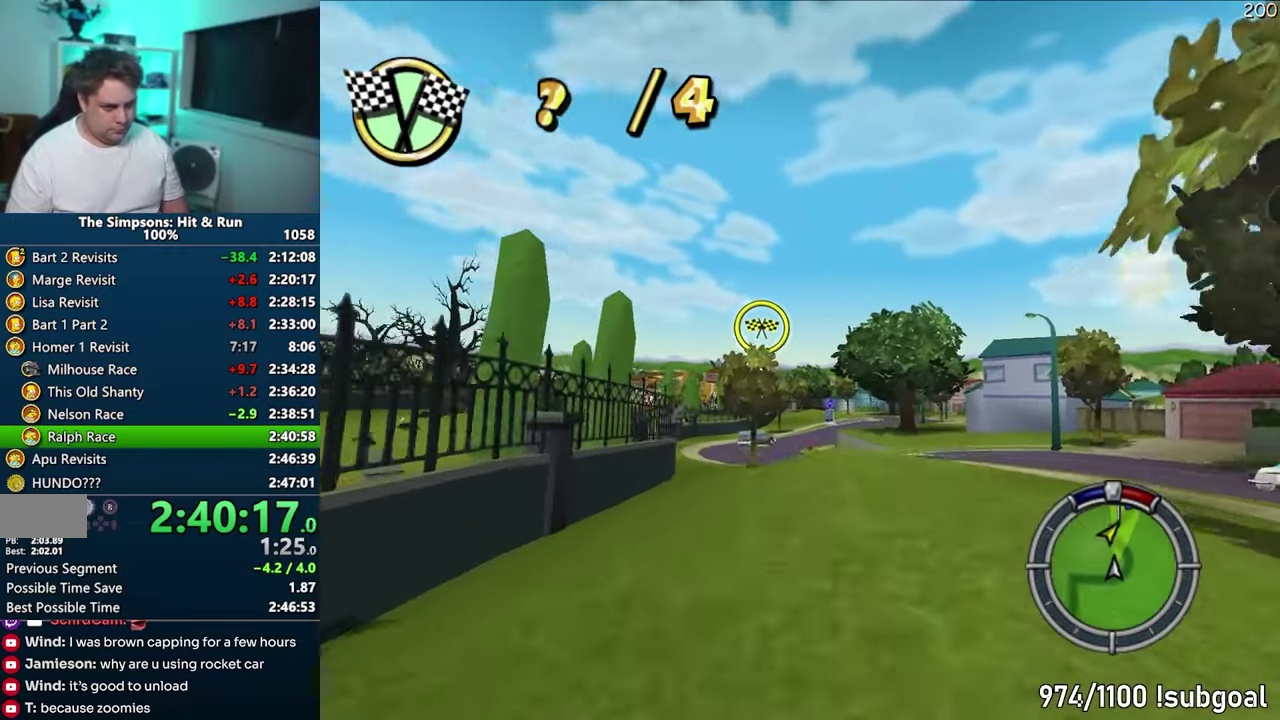
{"buttons": ["CROSS"], "events": []}
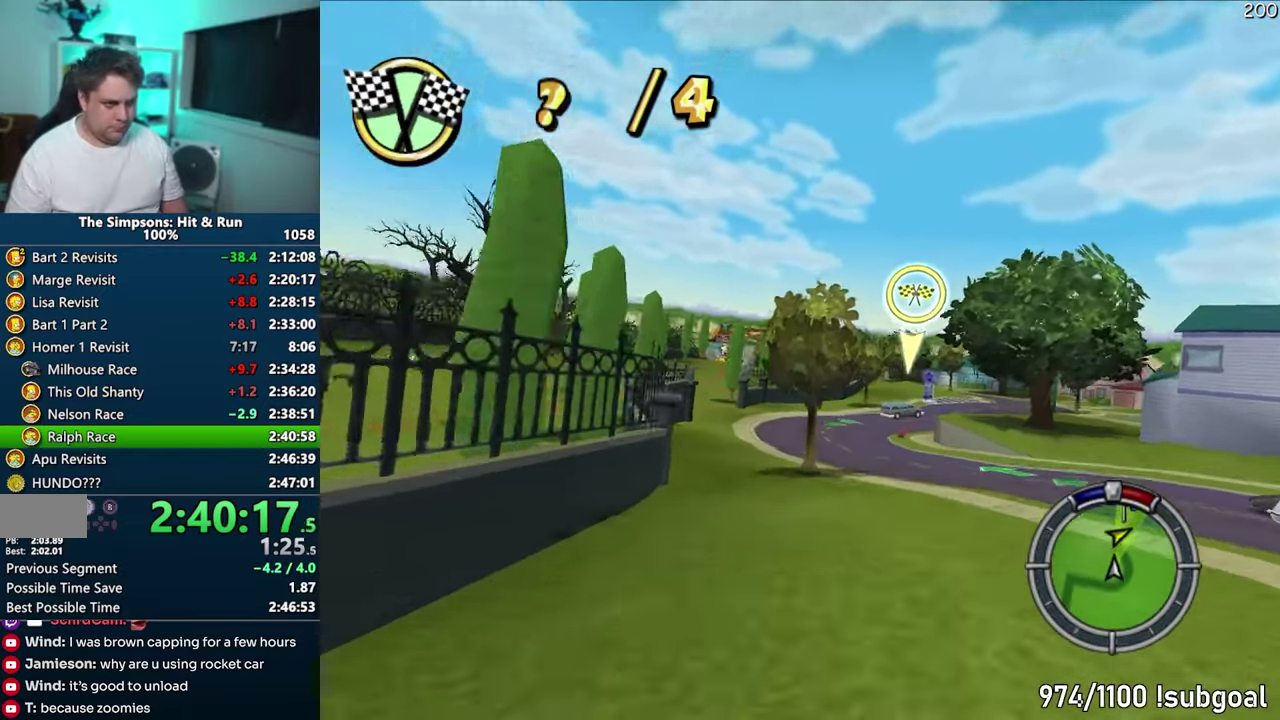
{"buttons": ["CROSS"], "events": [[217, "CROSS", "up"], [367, "CROSS", "down"]]}
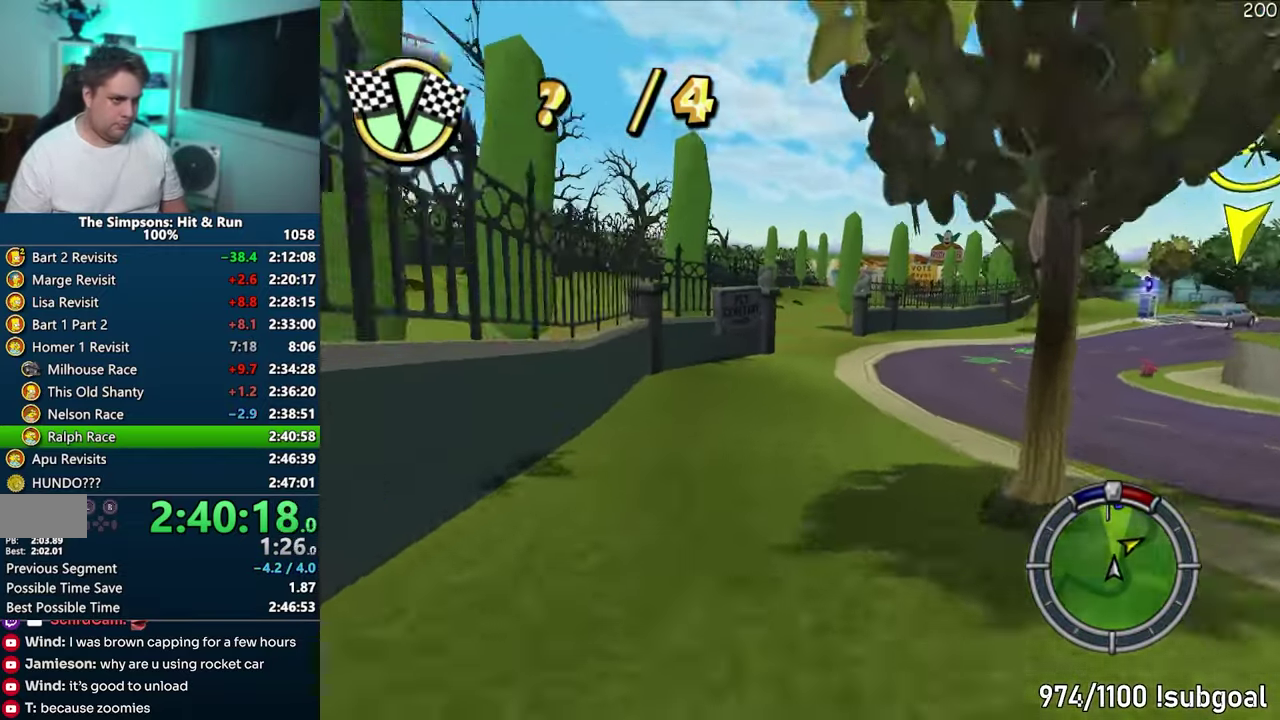
{"buttons": ["CROSS"], "events": []}
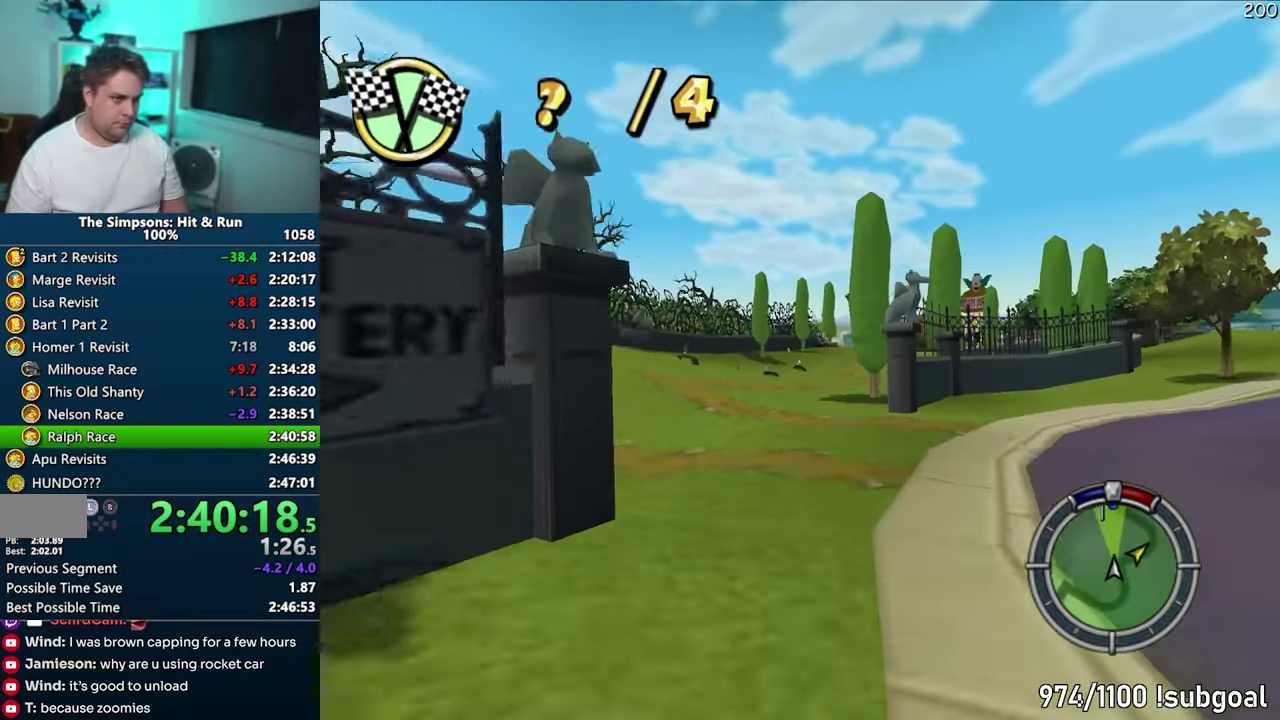
{"buttons": ["CIRCLE"], "events": [[300, "CROSS", "up"], [383, "CIRCLE", "down"]]}
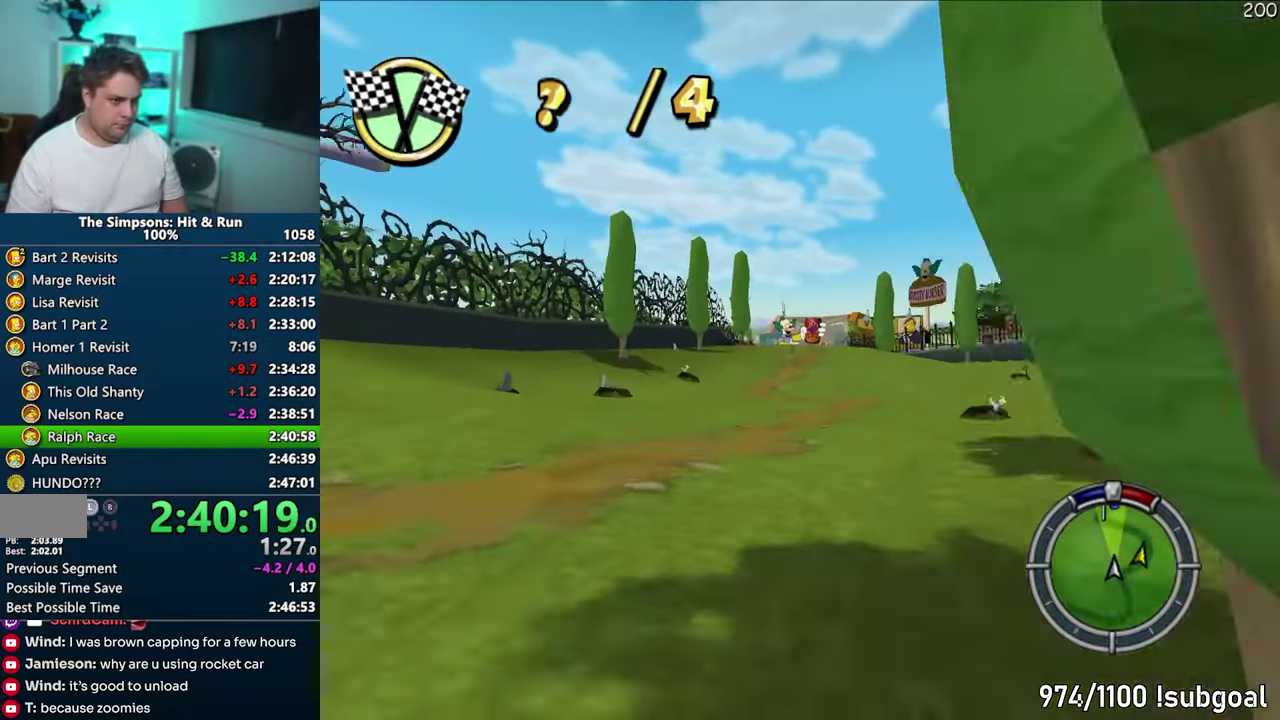
{"buttons": ["R1"], "events": [[50, "CIRCLE", "up"], [233, "CROSS", "down"], [367, "CROSS", "up"], [433, "R1", "down"]]}
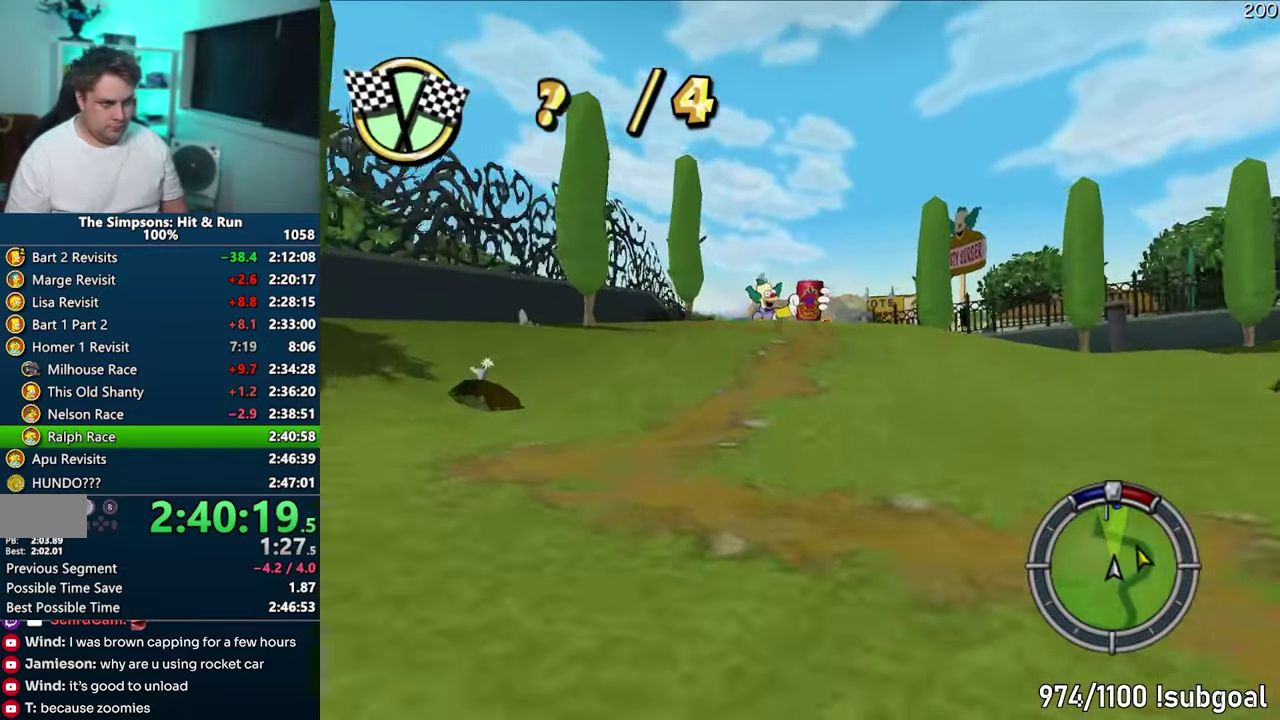
{"buttons": [], "events": [[50, "CIRCLE", "down"], [383, "CIRCLE", "up"], [383, "R1", "up"]]}
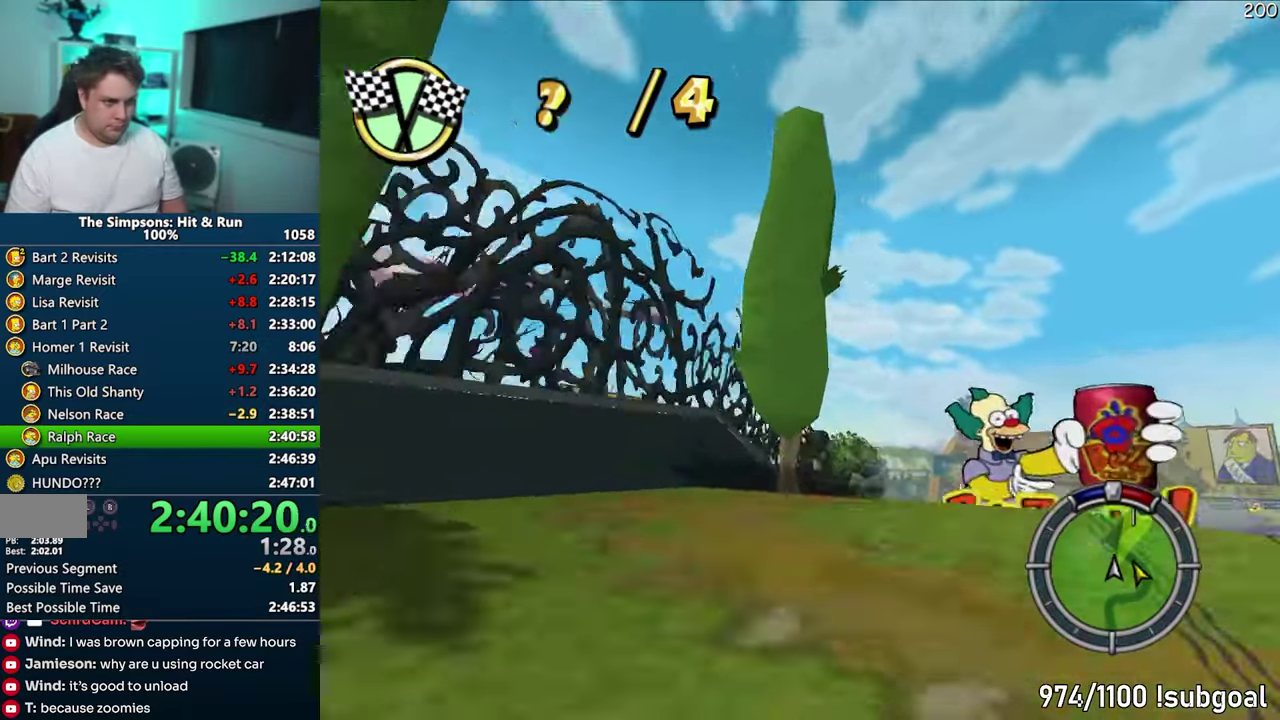
{"buttons": ["CROSS"], "events": [[133, "CROSS", "down"], [317, "CROSS", "up"], [433, "CROSS", "down"]]}
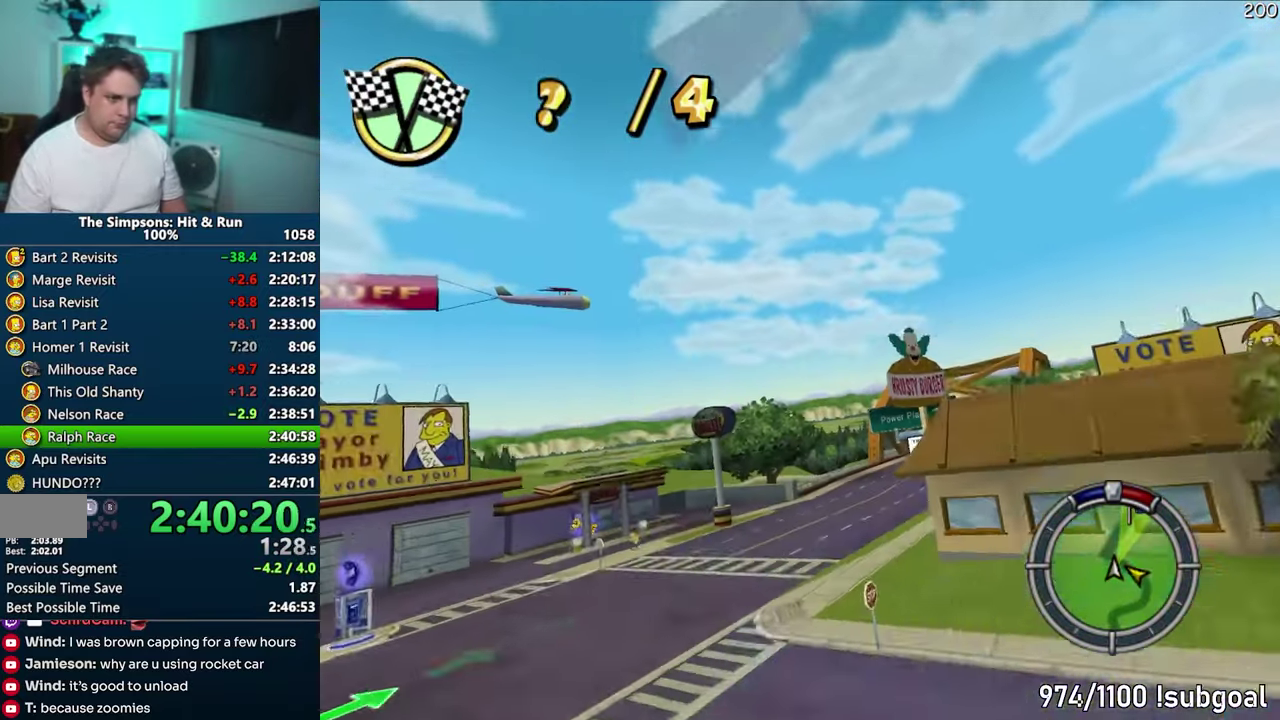
{"buttons": ["CROSS"], "events": []}
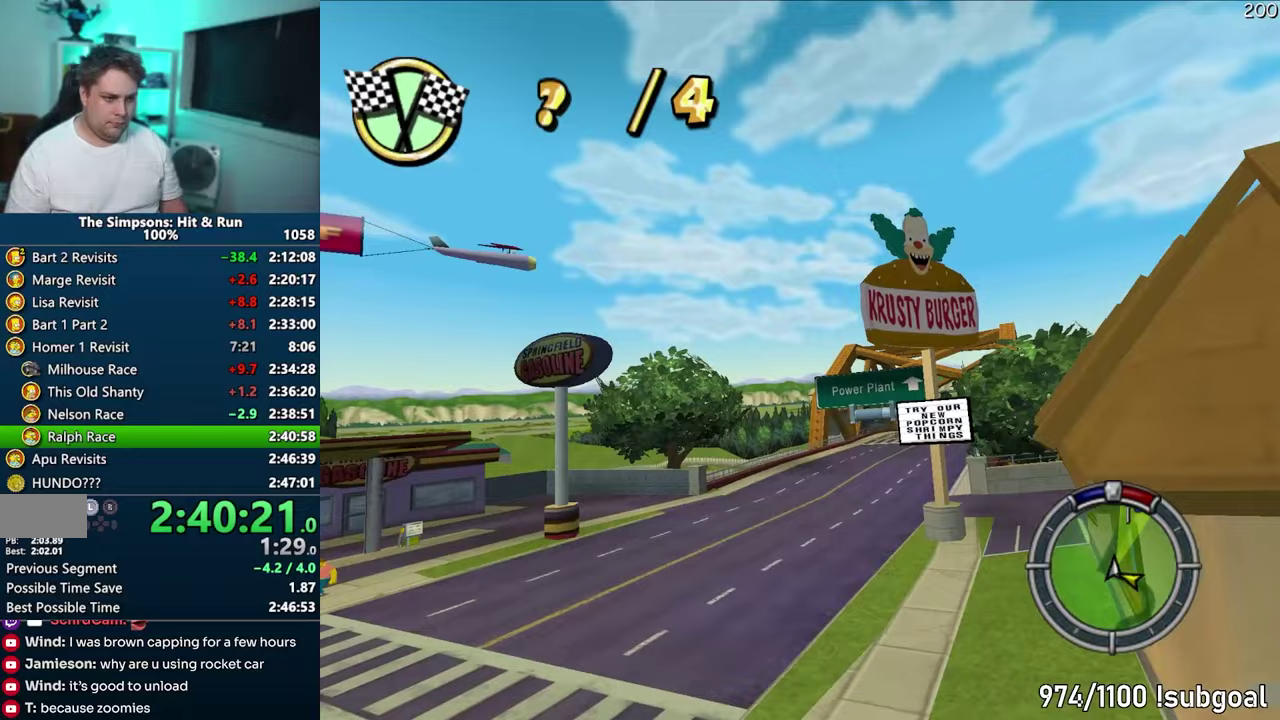
{"buttons": ["CROSS"], "events": []}
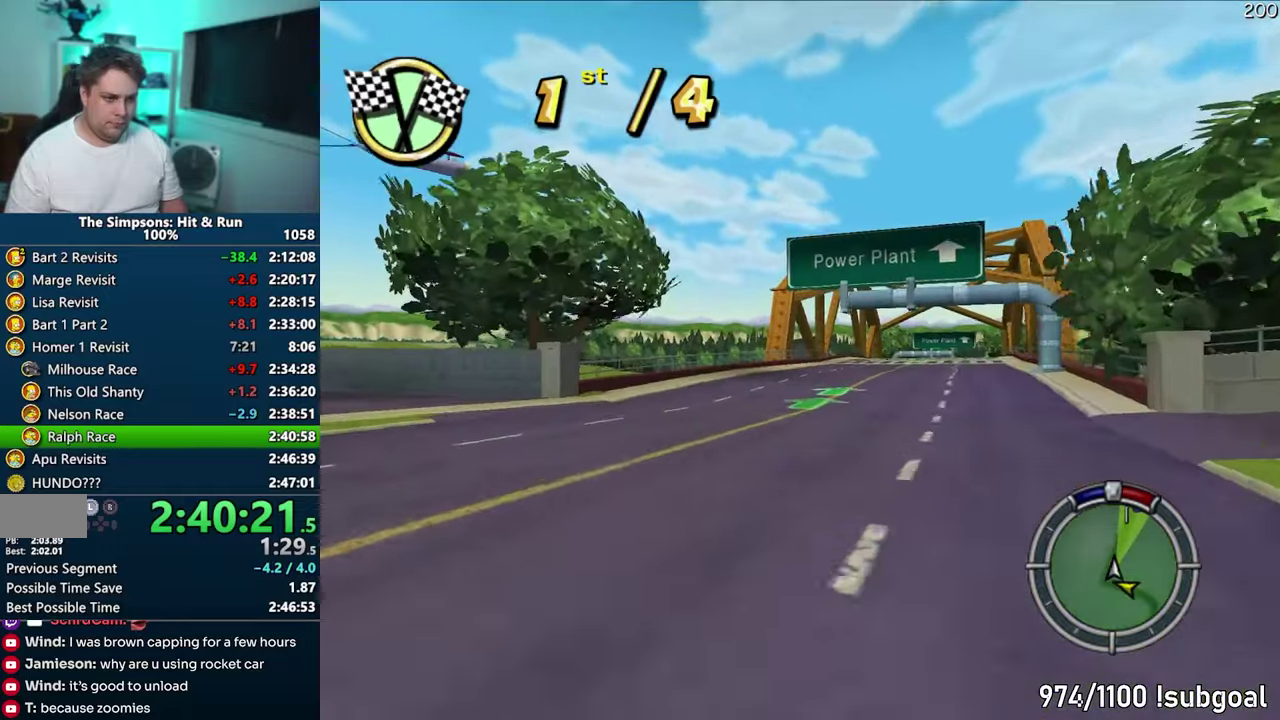
{"buttons": ["CROSS"], "events": []}
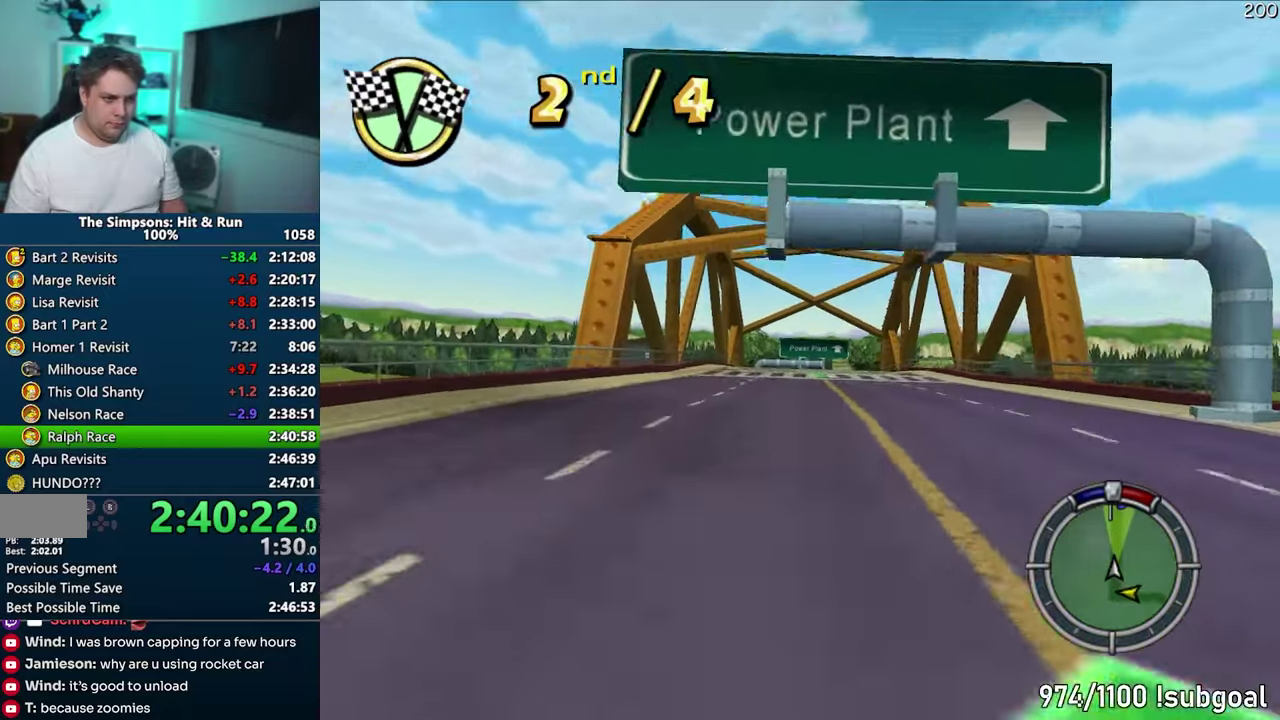
{"buttons": ["CROSS"], "events": []}
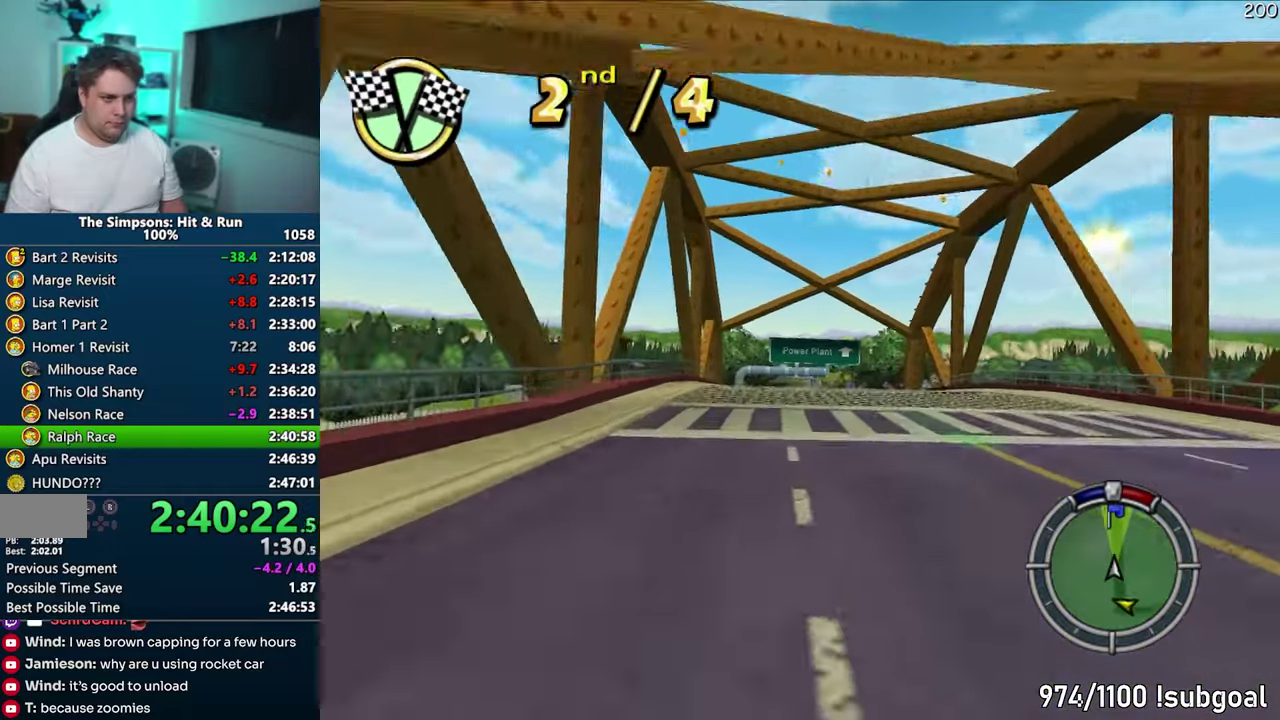
{"buttons": ["CROSS"], "events": []}
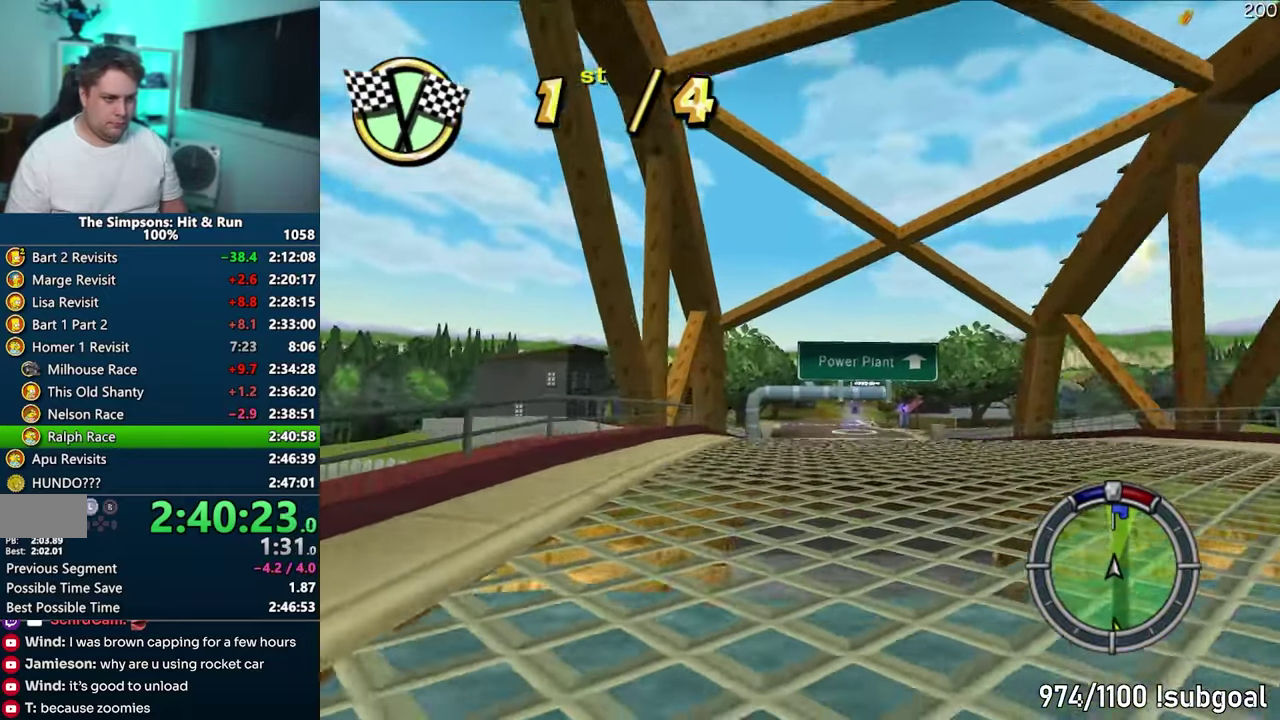
{"buttons": ["CROSS"], "events": []}